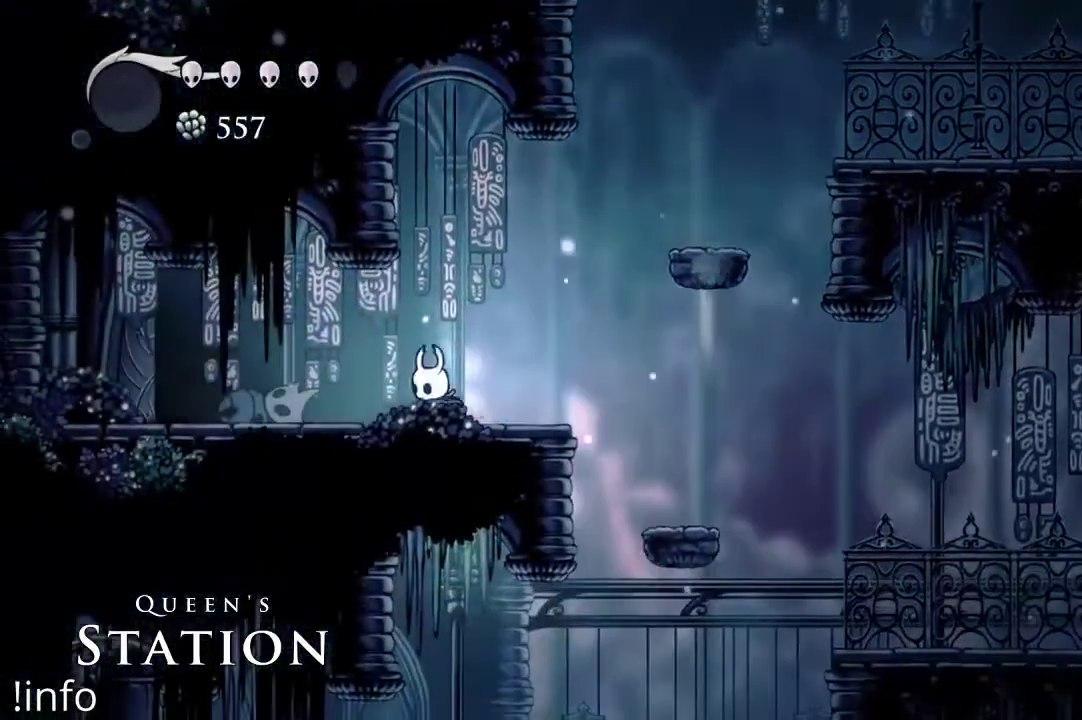
Gameplay with a controller (Xbox layout); each line is a JSON object with the inputs held at the frame after it. "events" lists button and stick changes between this image and that frame as [ms after this image, input, new state], when the widget could be followed in between.
{"buttons": ["DPAD_RIGHT"], "left_stick": "center", "right_stick": "center", "events": [[67, "DPAD_LEFT", "up"], [233, "DPAD_RIGHT", "down"]]}
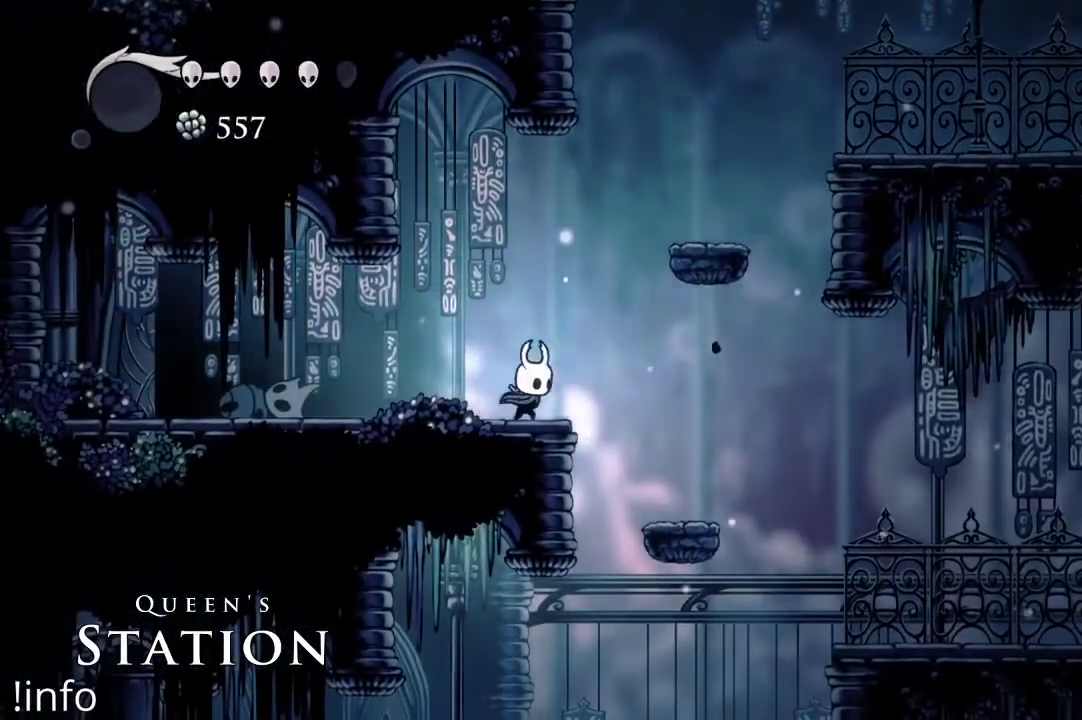
{"buttons": [], "left_stick": "center", "right_stick": "center", "events": [[433, "DPAD_RIGHT", "up"]]}
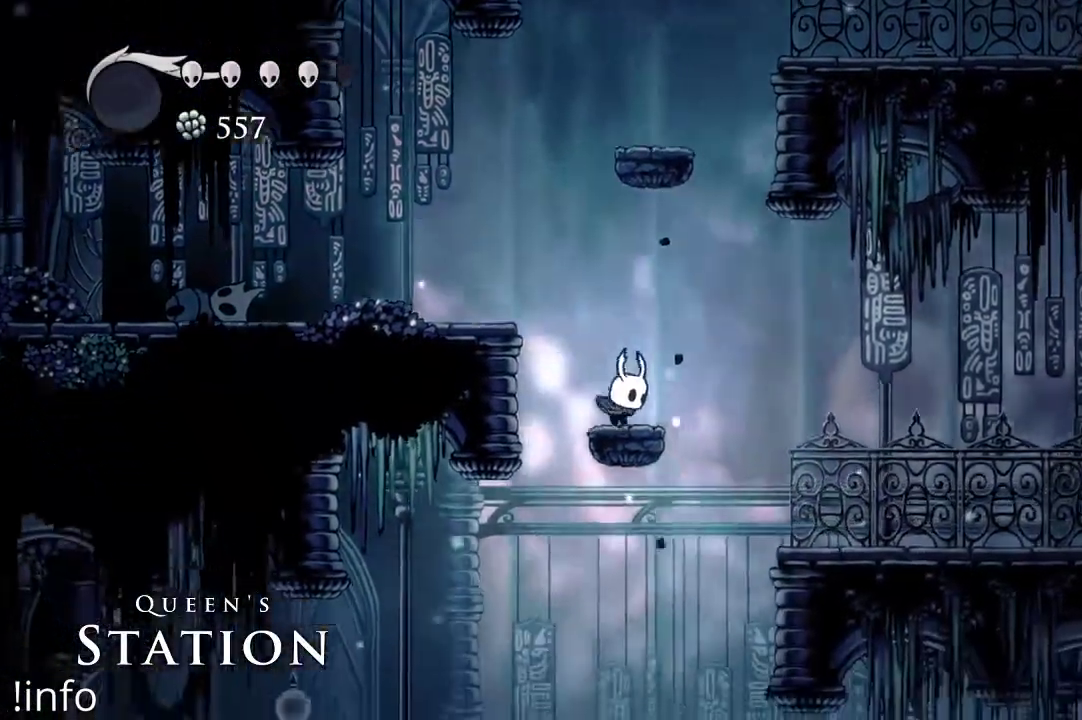
{"buttons": [], "left_stick": "center", "right_stick": "center", "events": [[33, "DPAD_LEFT", "down"], [333, "DPAD_LEFT", "up"]]}
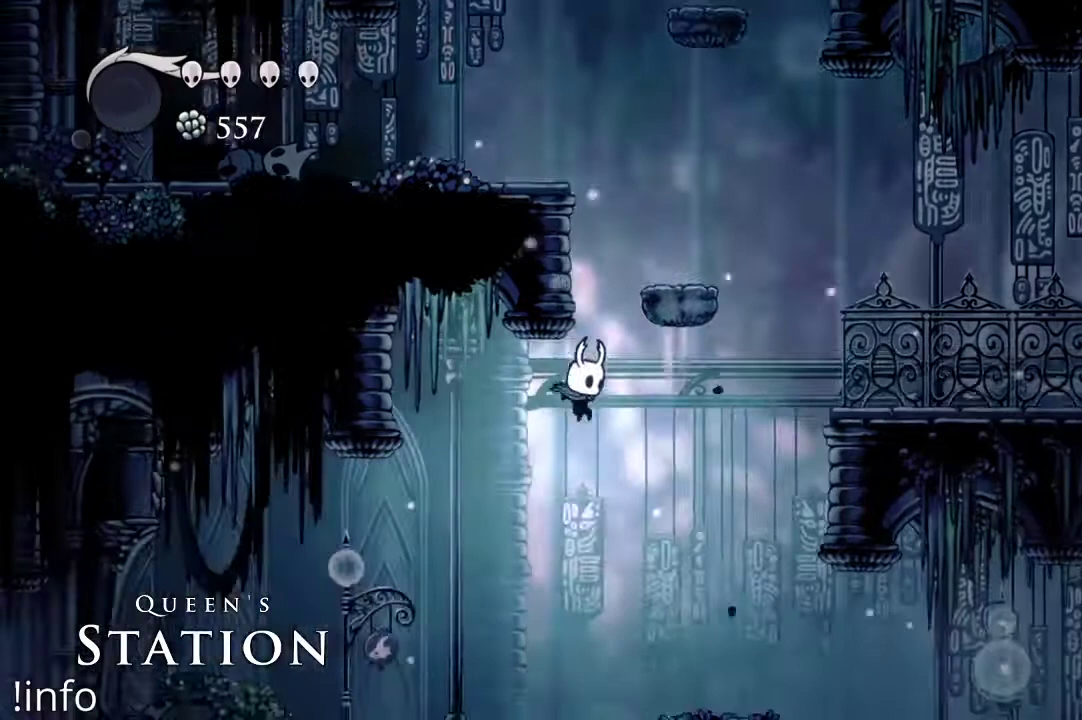
{"buttons": ["A", "DPAD_LEFT"], "left_stick": "center", "right_stick": "center", "events": [[367, "DPAD_LEFT", "down"], [500, "A", "down"]]}
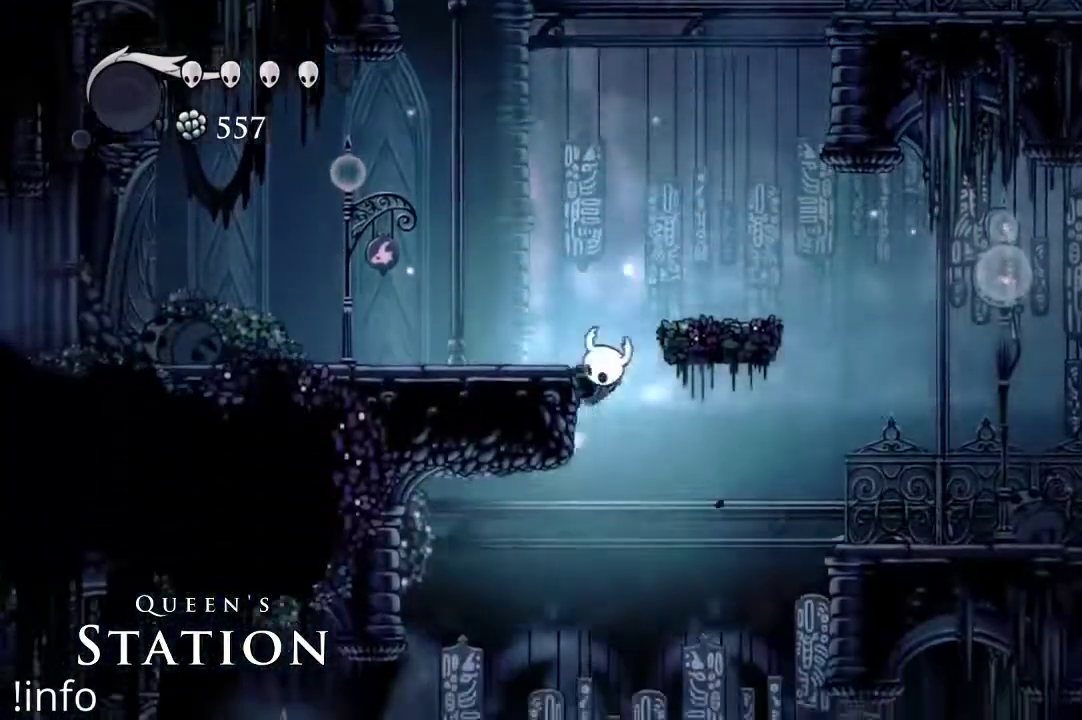
{"buttons": ["DPAD_LEFT"], "left_stick": "center", "right_stick": "center"}
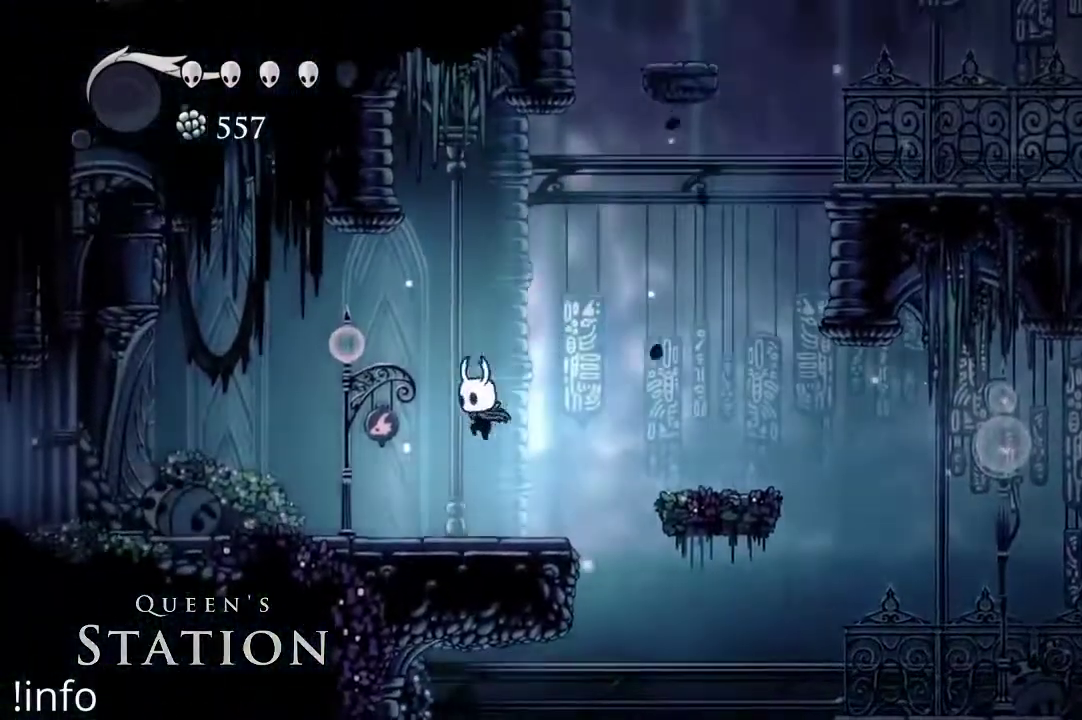
{"buttons": ["DPAD_LEFT"], "left_stick": "center", "right_stick": "center", "events": [[133, "R2", "down"], [300, "R2", "up"]]}
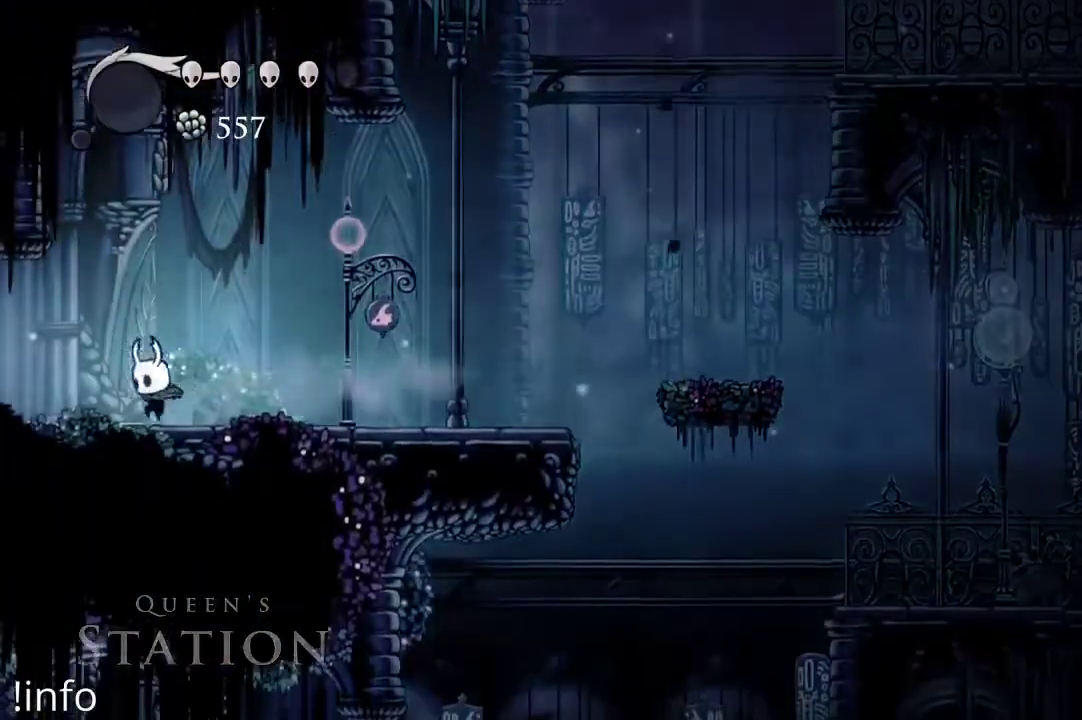
{"buttons": ["DPAD_LEFT"], "left_stick": "center", "right_stick": "center", "events": [[167, "R2", "down"], [300, "R2", "up"]]}
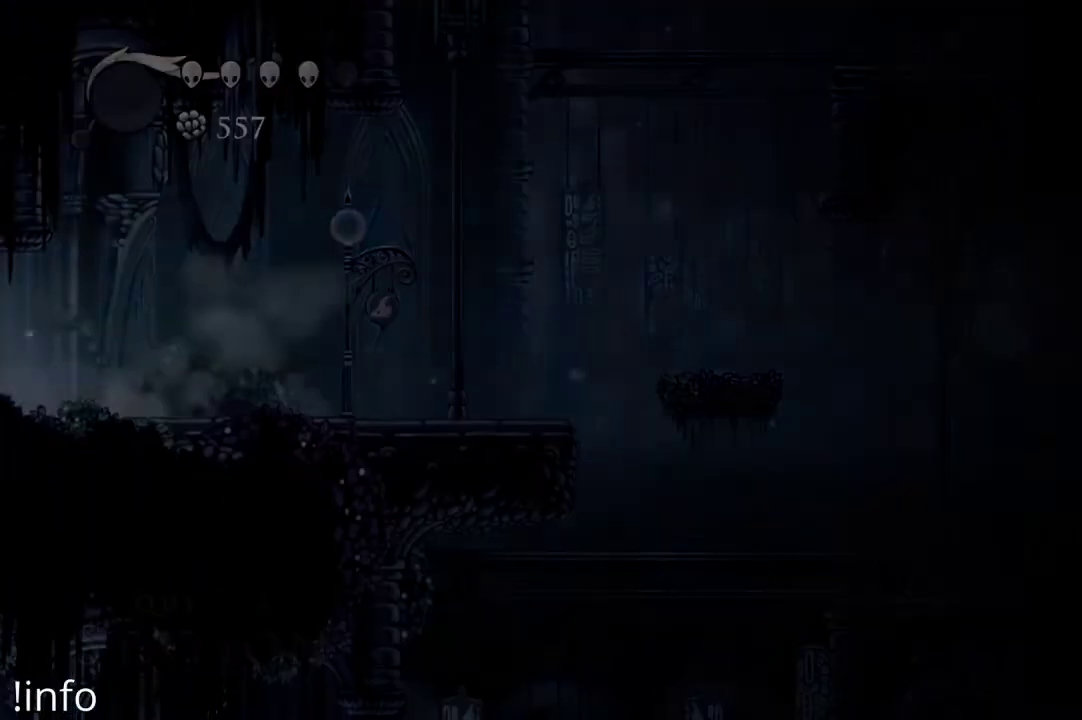
{"buttons": [], "left_stick": "center", "right_stick": "center", "events": [[233, "DPAD_LEFT", "up"]]}
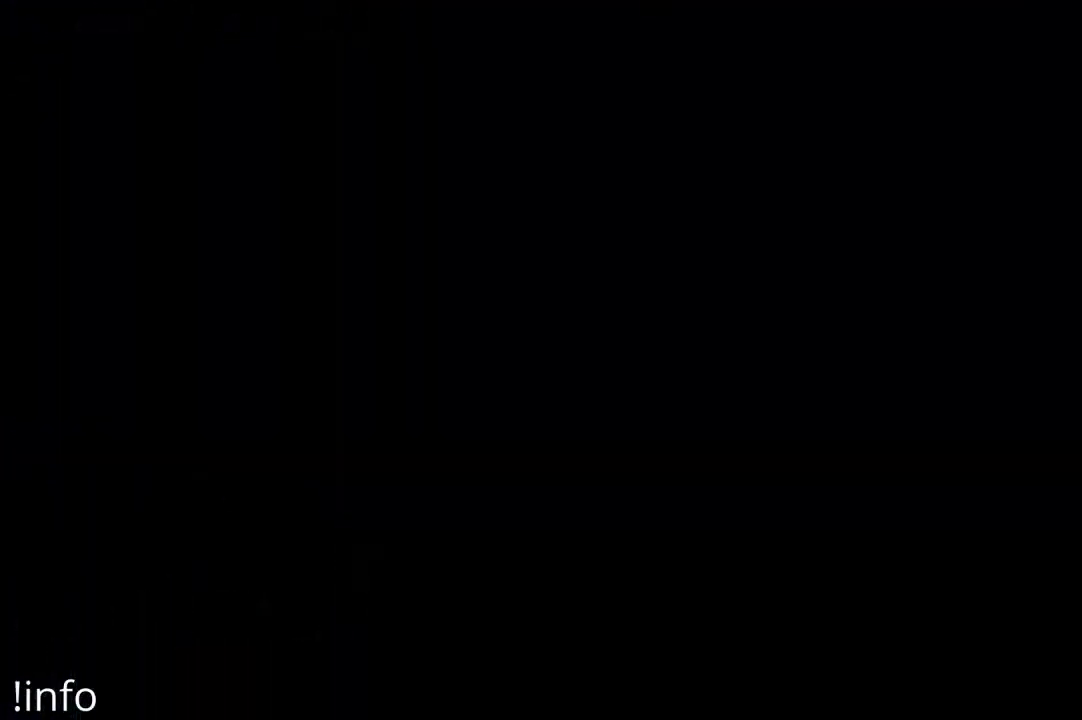
{"buttons": [], "left_stick": "center", "right_stick": "center", "events": []}
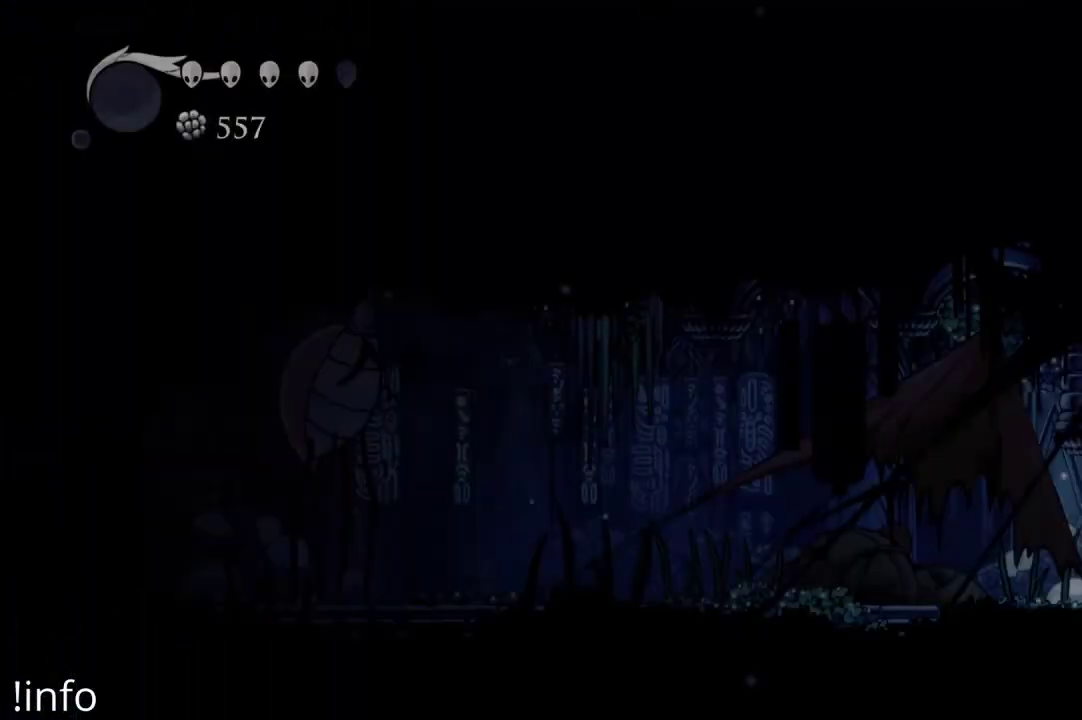
{"buttons": ["DPAD_LEFT"], "left_stick": "center", "right_stick": "center", "events": [[100, "DPAD_LEFT", "down"], [267, "R2", "down"], [400, "R2", "up"]]}
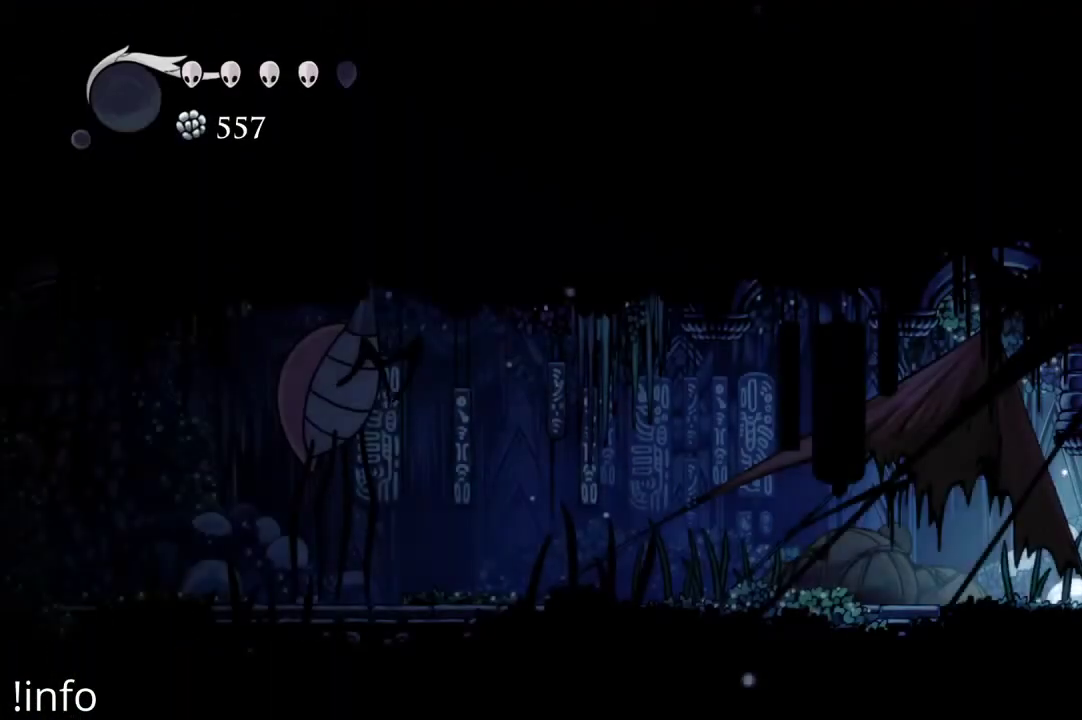
{"buttons": ["DPAD_LEFT"], "left_stick": "center", "right_stick": "center", "events": [[167, "R2", "down"], [300, "R2", "up"], [400, "R2", "down"], [500, "R2", "up"]]}
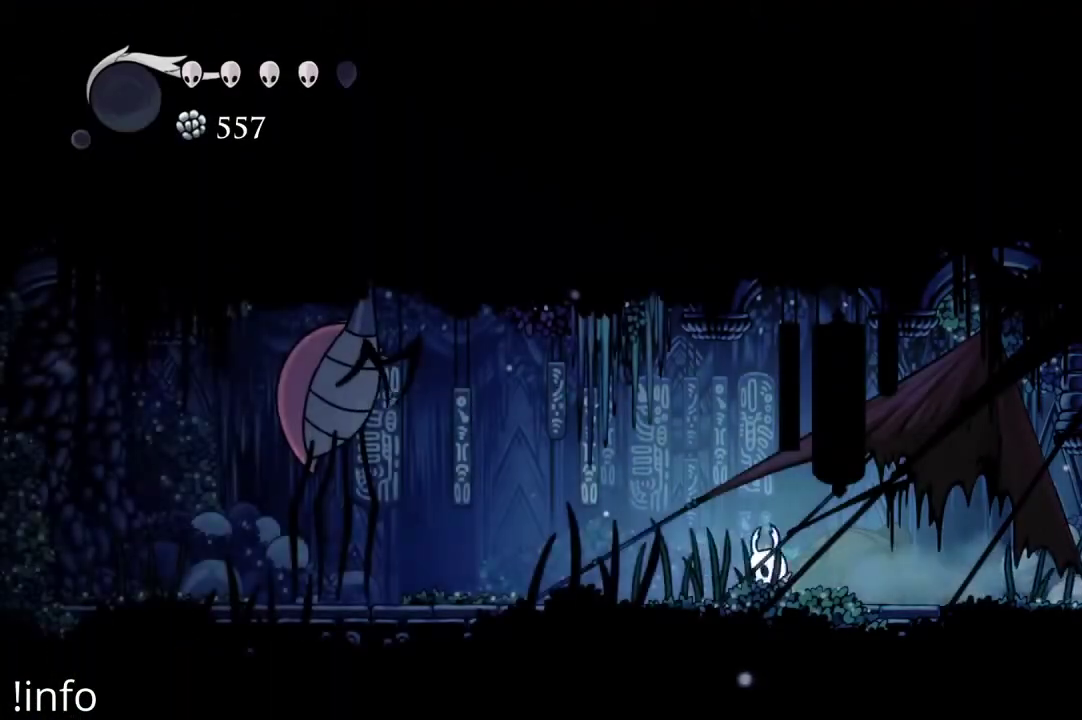
{"buttons": ["R2", "DPAD_LEFT"], "left_stick": "center", "right_stick": "center", "events": [[67, "R2", "down"], [200, "R2", "up"], [267, "R2", "down"], [400, "R2", "up"], [467, "R2", "down"]]}
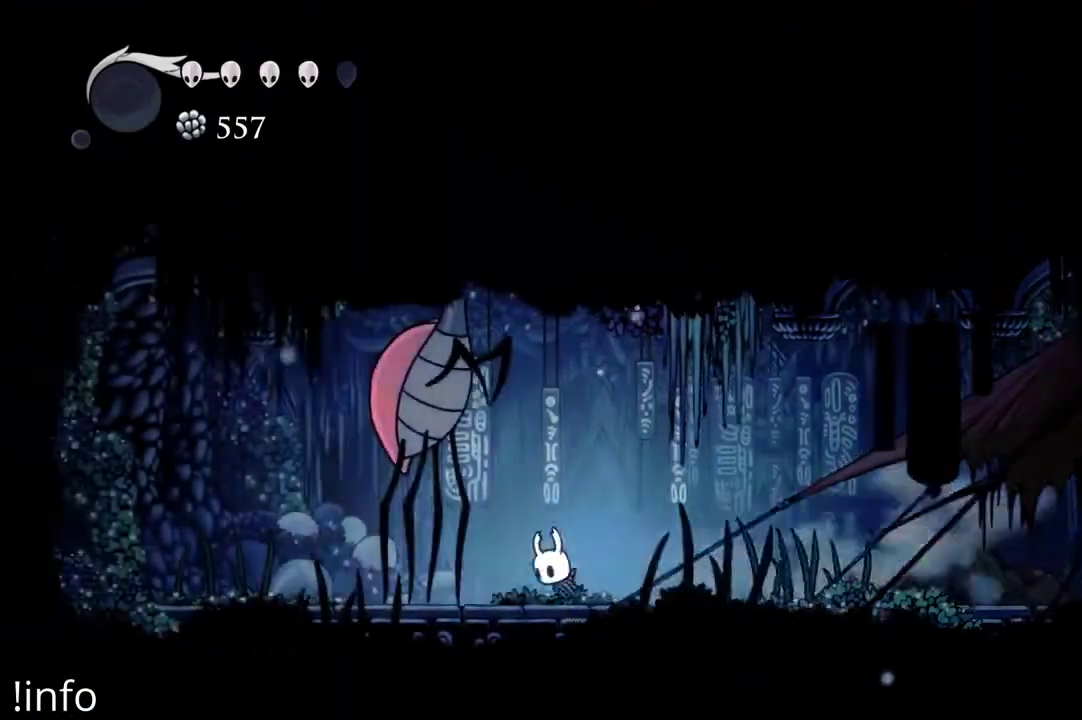
{"buttons": ["DPAD_LEFT"], "left_stick": "center", "right_stick": "center", "events": [[67, "R2", "up"], [133, "R2", "down"], [267, "R2", "up"], [333, "R2", "down"], [467, "R2", "up"]]}
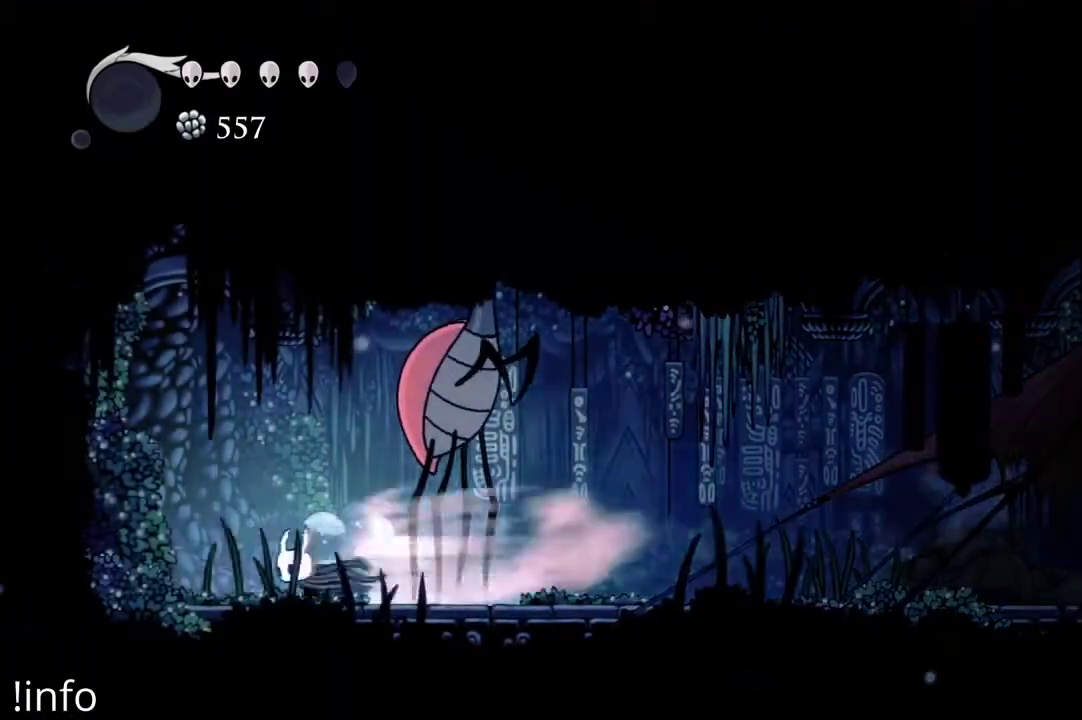
{"buttons": ["R2", "DPAD_LEFT"], "left_stick": "center", "right_stick": "center", "events": [[33, "R2", "down"], [167, "R2", "up"], [233, "R2", "down"], [367, "R2", "up"], [433, "R2", "down"]]}
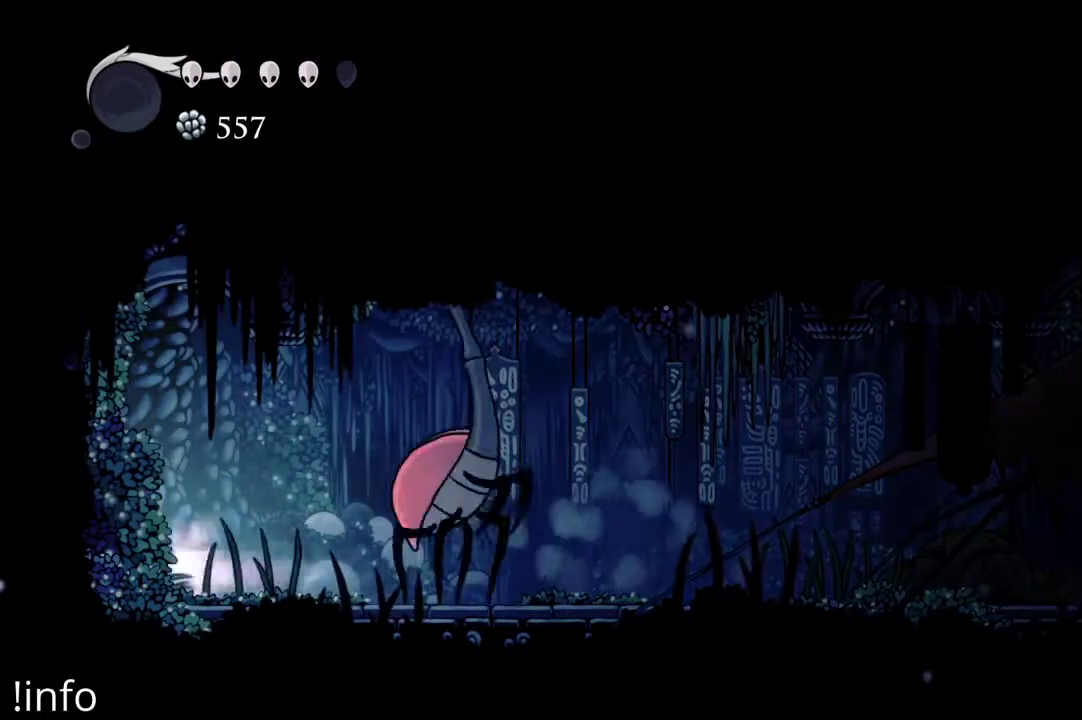
{"buttons": ["DPAD_RIGHT"], "left_stick": "center", "right_stick": "center", "events": [[100, "R2", "up"], [167, "R2", "down"], [300, "R2", "up"], [400, "DPAD_LEFT", "up"], [467, "DPAD_RIGHT", "down"]]}
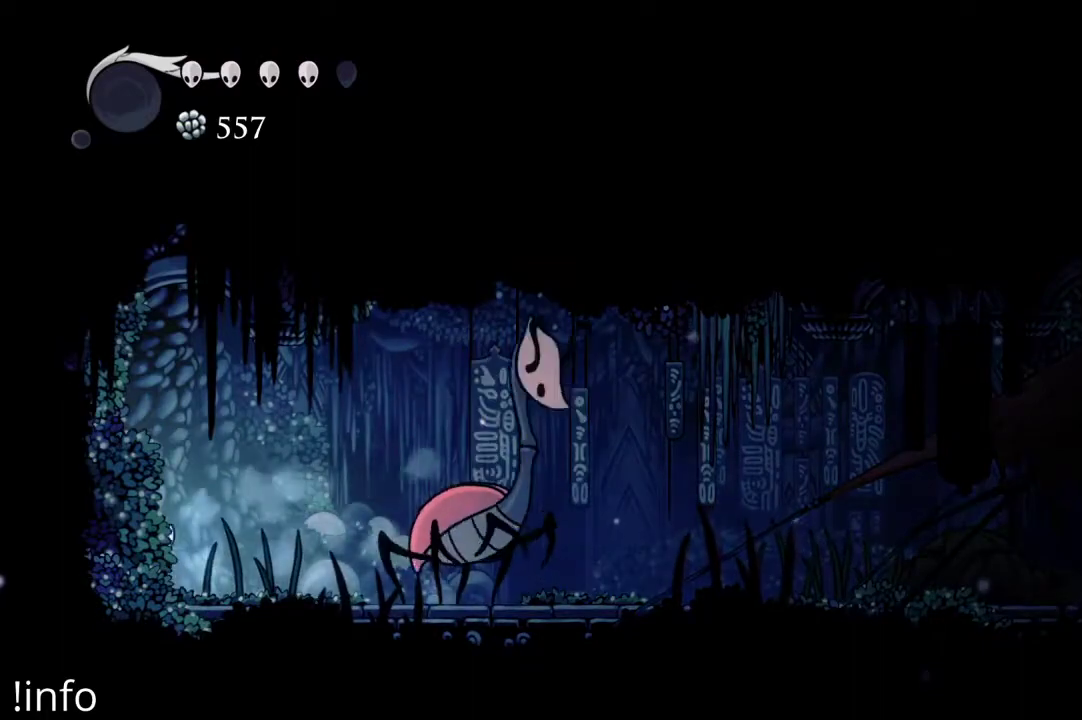
{"buttons": ["DPAD_RIGHT"], "left_stick": "center", "right_stick": "center", "events": []}
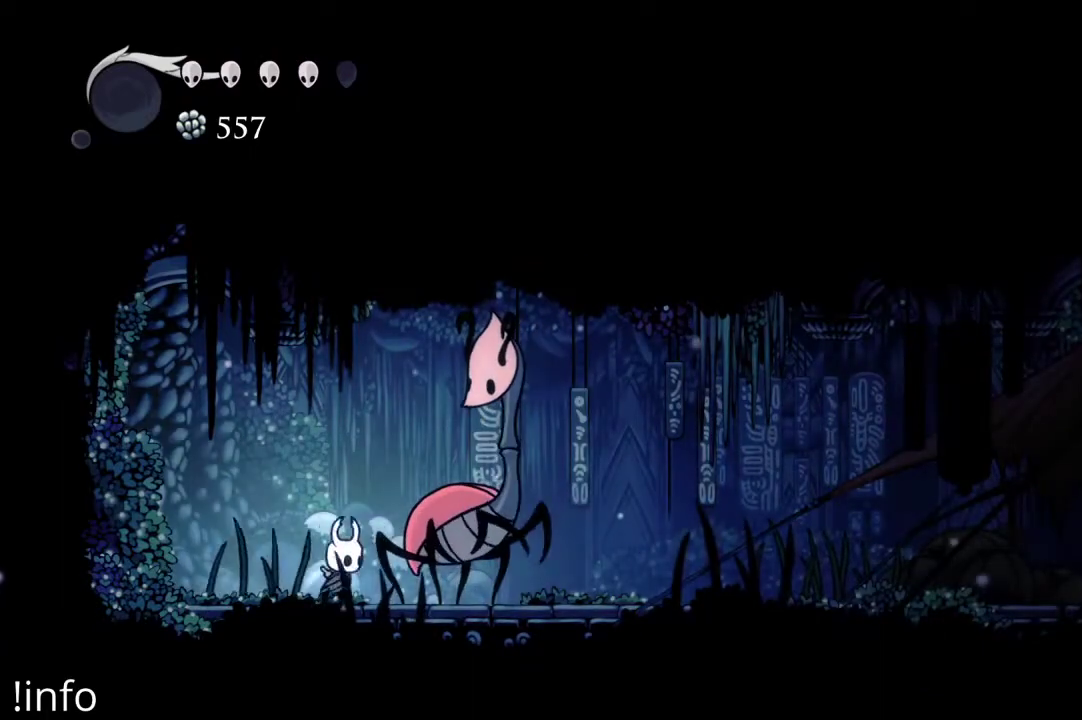
{"buttons": ["R2", "DPAD_RIGHT"], "left_stick": "center", "right_stick": "center", "events": [[500, "R2", "down"]]}
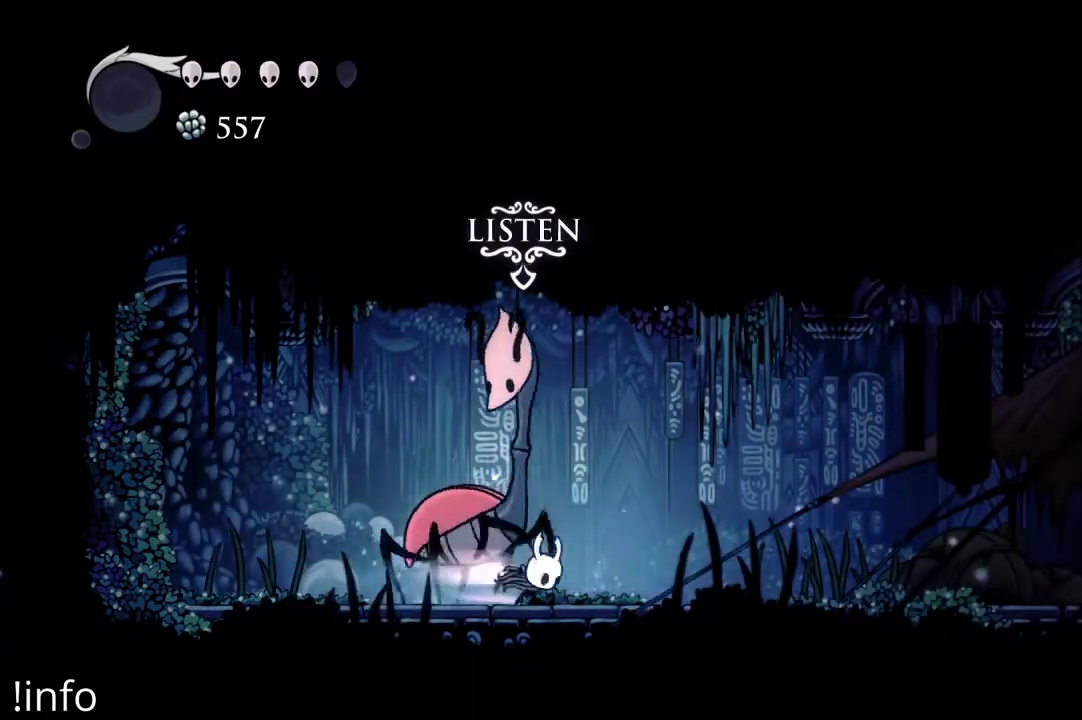
{"buttons": ["R2", "DPAD_RIGHT"], "left_stick": "center", "right_stick": "center", "events": [[167, "R2", "up"], [233, "R2", "down"], [367, "R2", "up"], [467, "R2", "down"]]}
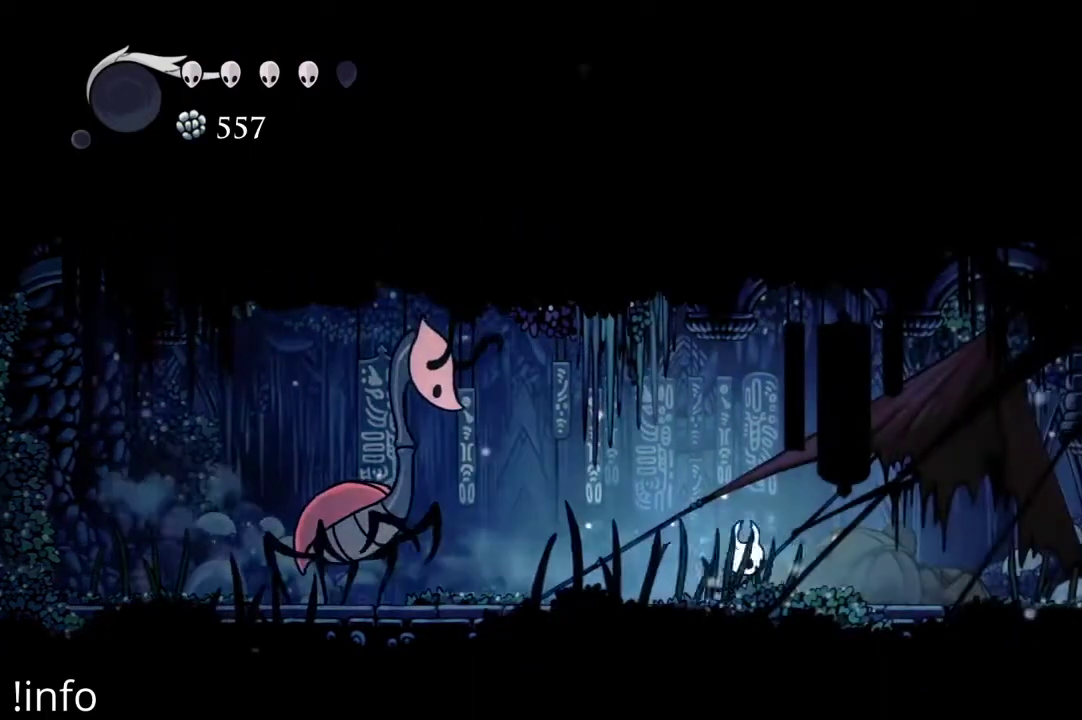
{"buttons": ["DPAD_RIGHT"], "left_stick": "center", "right_stick": "center", "events": [[100, "R2", "up"], [167, "R2", "down"], [300, "R2", "up"], [367, "R2", "down"], [500, "R2", "up"]]}
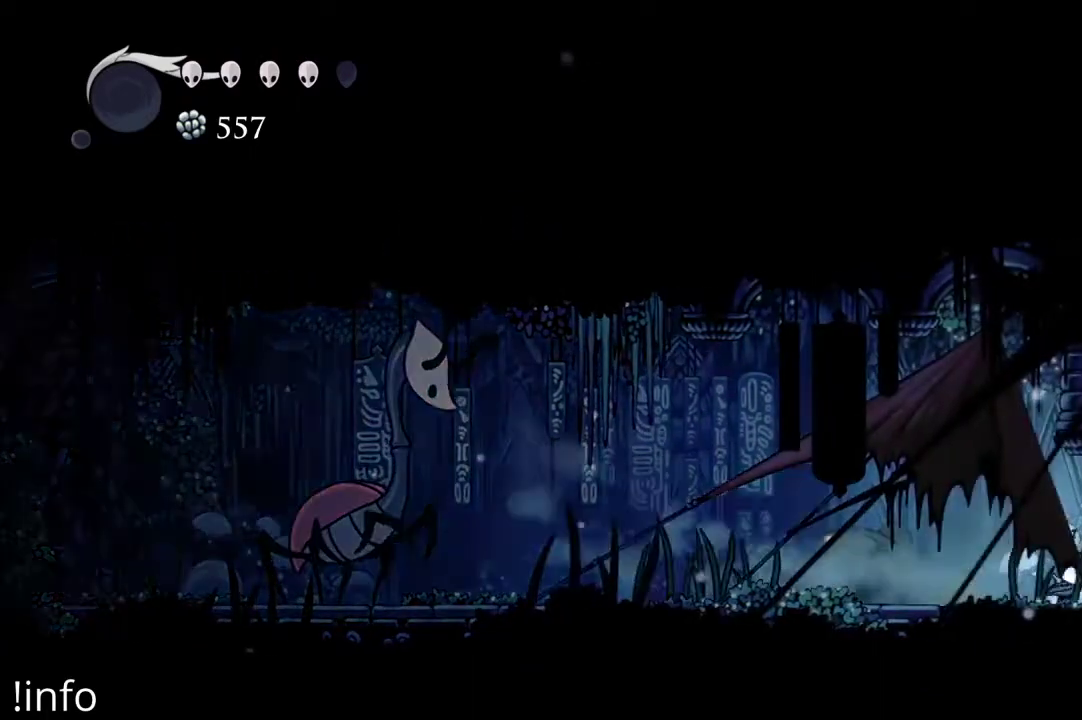
{"buttons": ["R2", "DPAD_RIGHT"], "left_stick": "center", "right_stick": "center", "events": [[33, "R2", "down"], [200, "R2", "up"], [267, "R2", "down"], [400, "R2", "up"], [467, "R2", "down"]]}
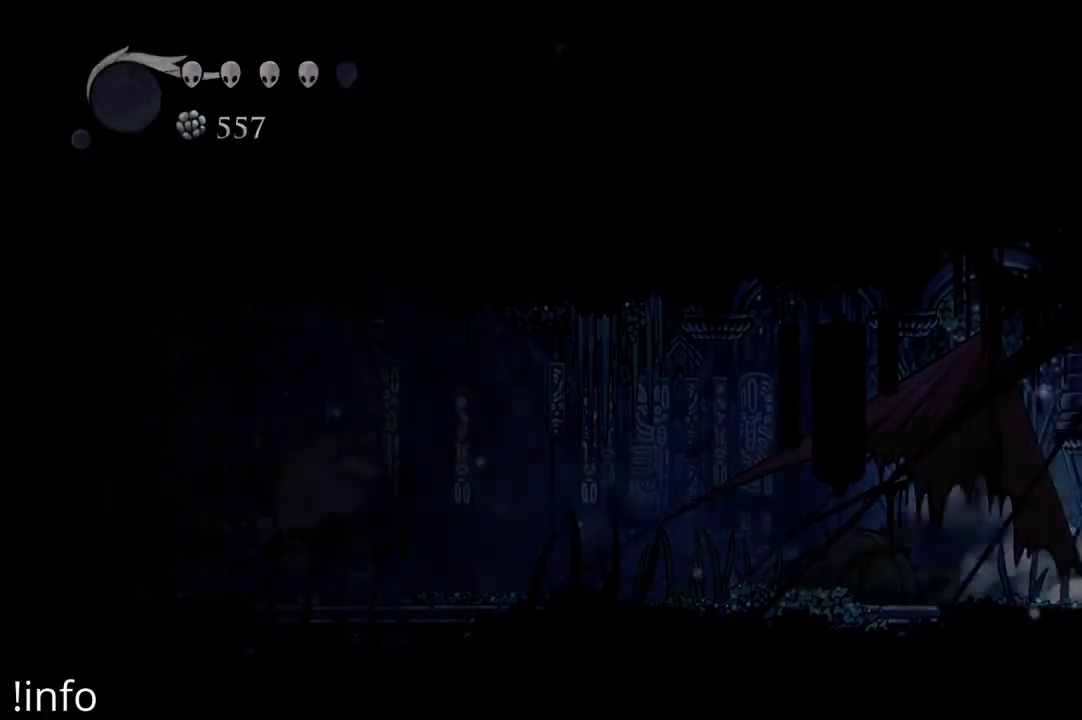
{"buttons": [], "left_stick": "center", "right_stick": "center", "events": [[100, "R2", "up"], [467, "DPAD_RIGHT", "up"]]}
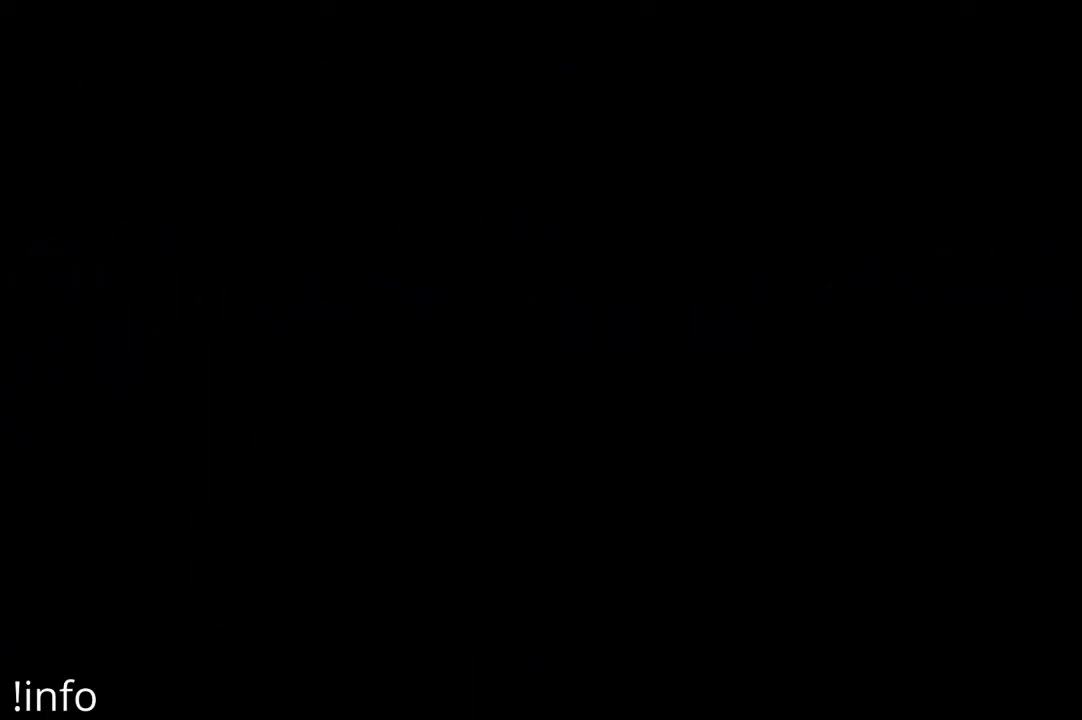
{"buttons": [], "left_stick": "center", "right_stick": "center", "events": []}
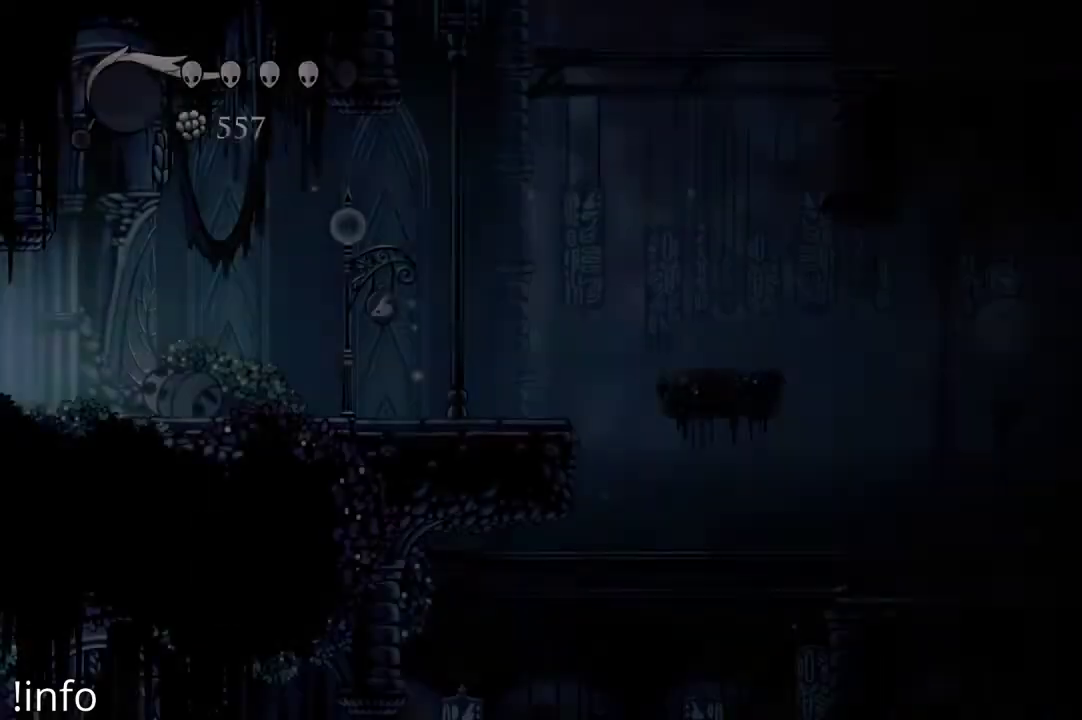
{"buttons": ["DPAD_RIGHT"], "left_stick": "center", "right_stick": "center", "events": [[300, "DPAD_RIGHT", "down"]]}
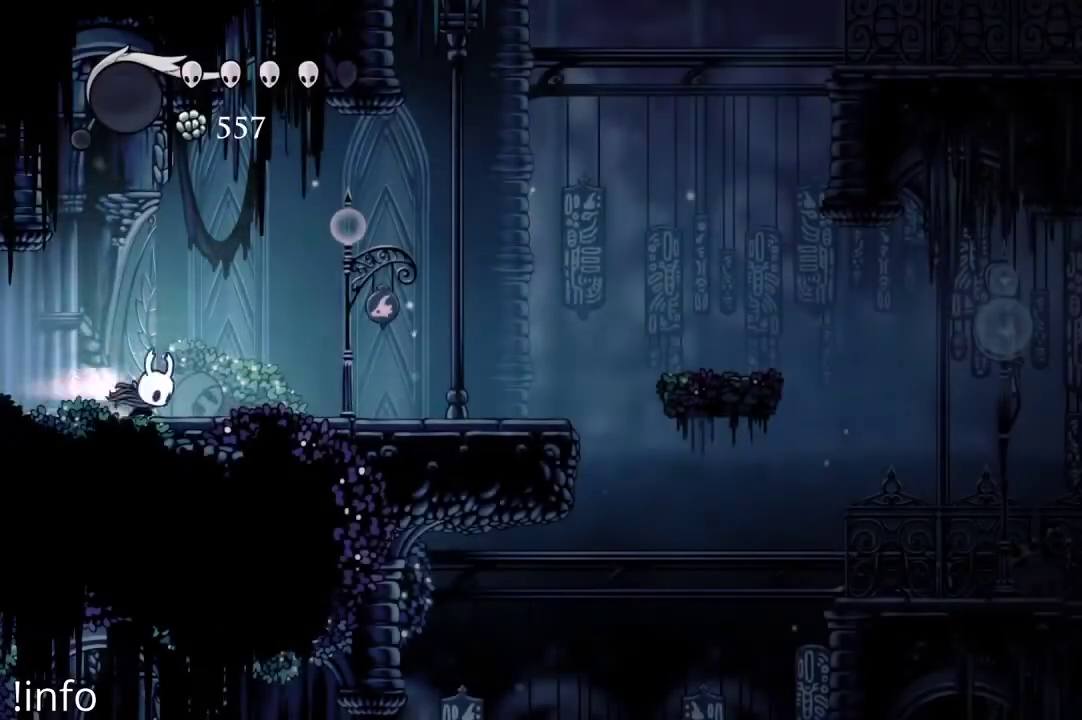
{"buttons": ["DPAD_RIGHT"], "left_stick": "center", "right_stick": "center", "events": [[33, "R2", "down"], [200, "R2", "up"]]}
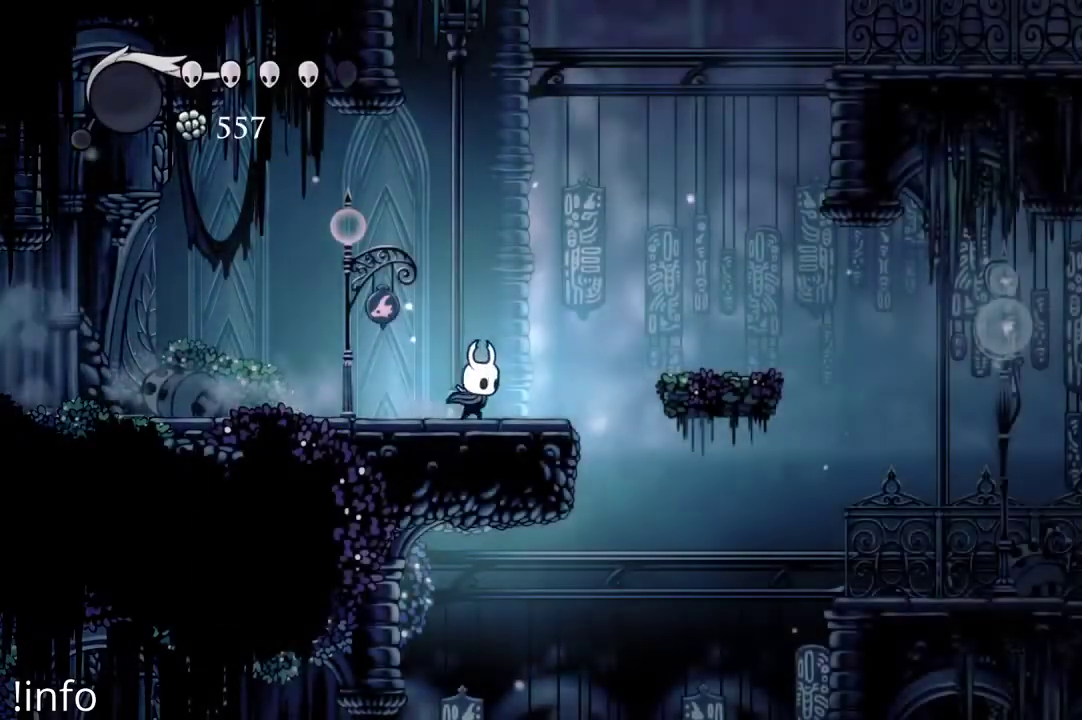
{"buttons": ["DPAD_RIGHT"], "left_stick": "center", "right_stick": "center", "events": [[233, "A", "down"], [433, "A", "up"]]}
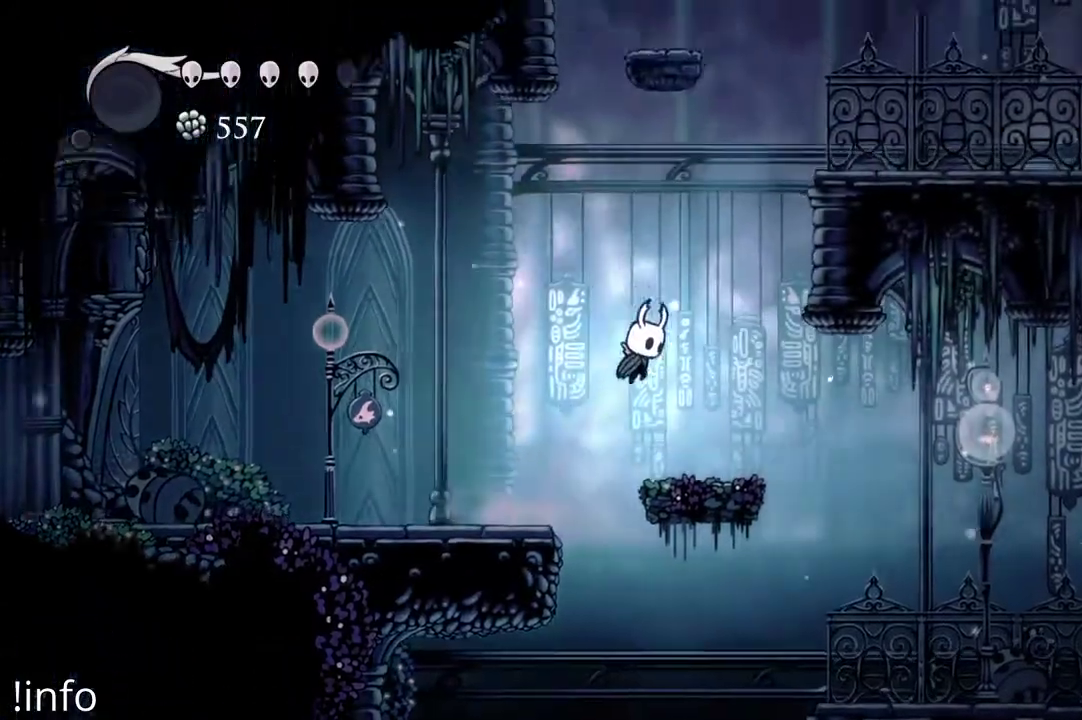
{"buttons": ["DPAD_RIGHT"], "left_stick": "center", "right_stick": "center", "events": []}
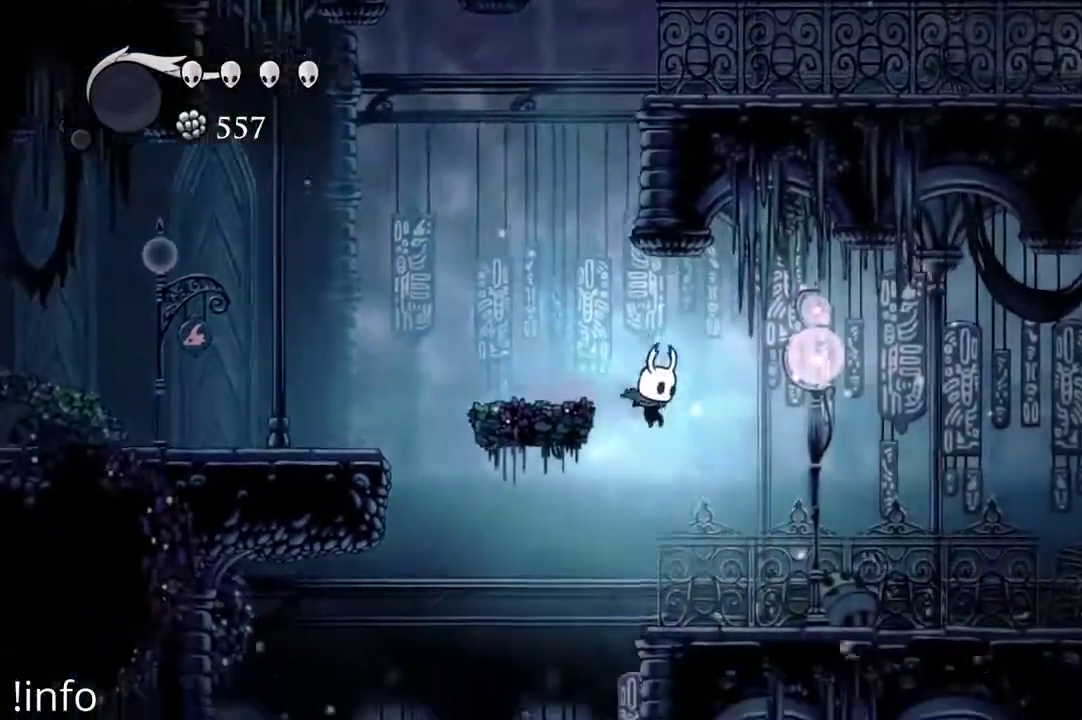
{"buttons": ["DPAD_LEFT"], "left_stick": "center", "right_stick": "center", "events": [[167, "DPAD_RIGHT", "up"], [267, "DPAD_LEFT", "down"]]}
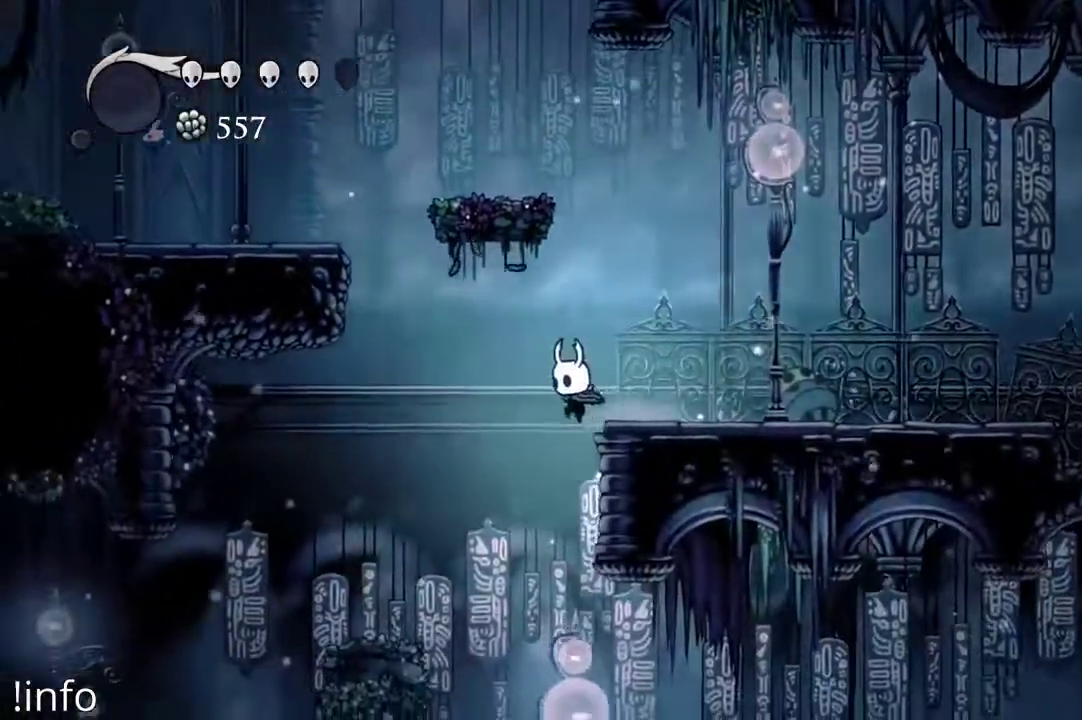
{"buttons": ["DPAD_LEFT"], "left_stick": "center", "right_stick": "center", "events": []}
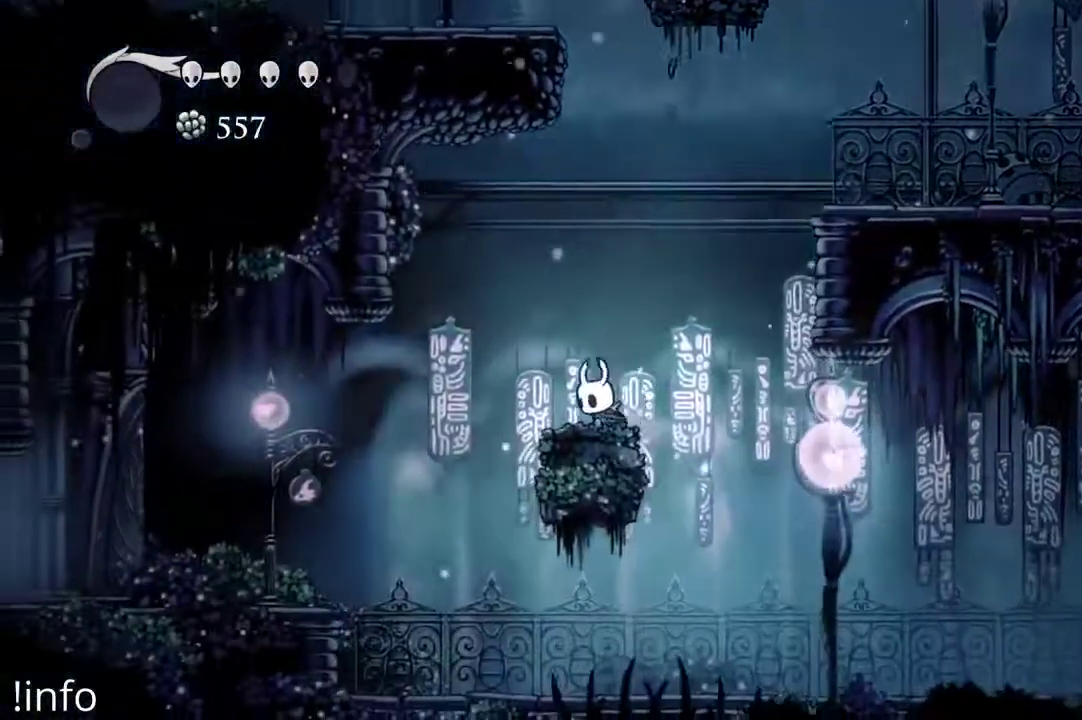
{"buttons": ["DPAD_LEFT"], "left_stick": "center", "right_stick": "center", "events": []}